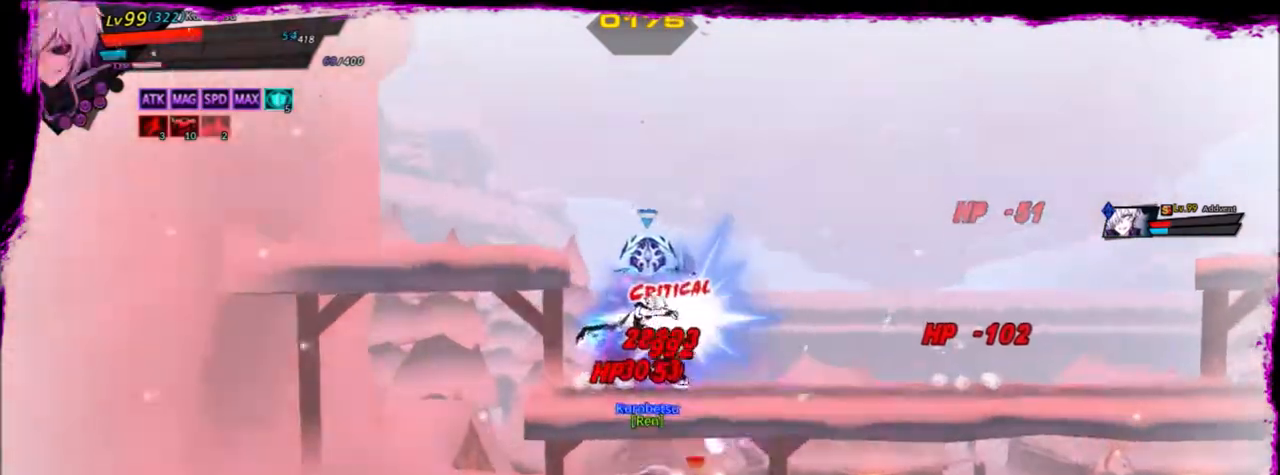
Gameplay with keyboard; each line is a JSON object with the keys held at the frame after it. "events" lists presses ("down") and releases ("up") of "a", "alt", "b", "c", "caps_lock", "ctrl", "d", "down", "e", "f", "g", "left", "q", "r", "right", "s", "shift", "space", "t", "tab", "up", "v", "w", "x" and "z" between this image and that frame as [ms after this image, input, new state], when the widget could be followed in between. No other keys are recorded. Mouse input is not recorded.
{"keys": ["right"], "events": []}
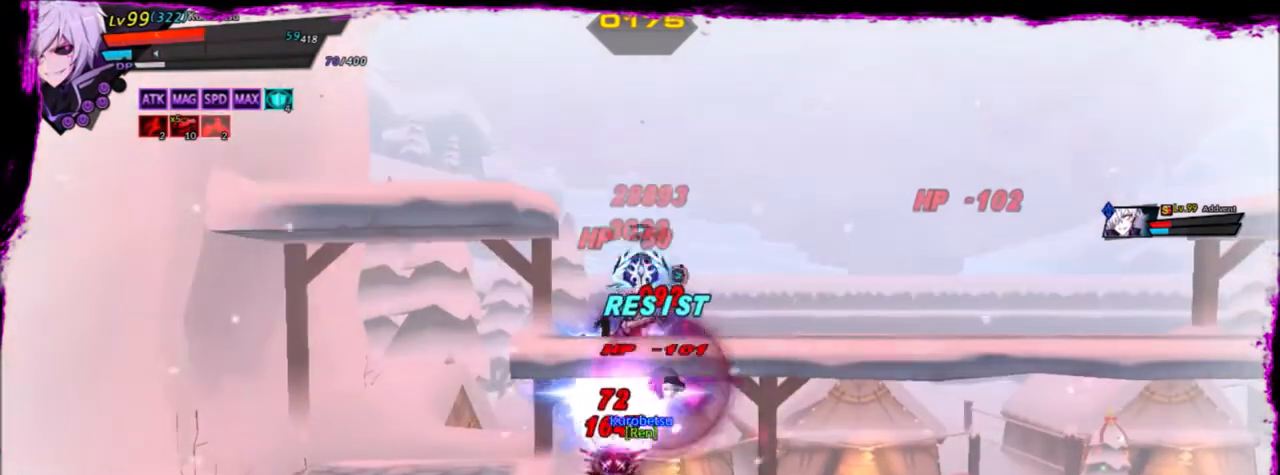
{"keys": ["right"], "events": []}
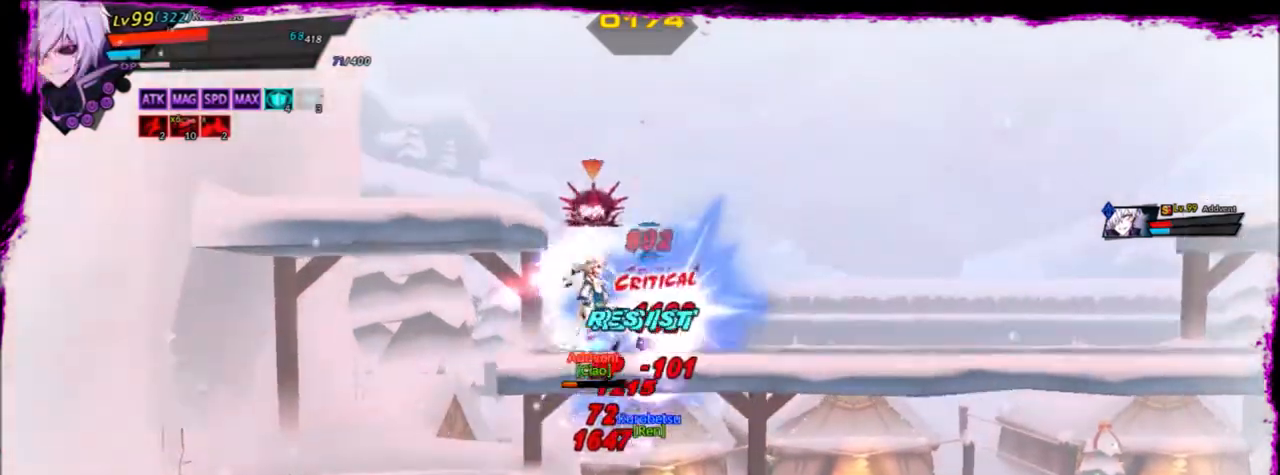
{"keys": ["down", "right"], "events": [[200, "down", "down"], [334, "down", "up"], [434, "down", "down"]]}
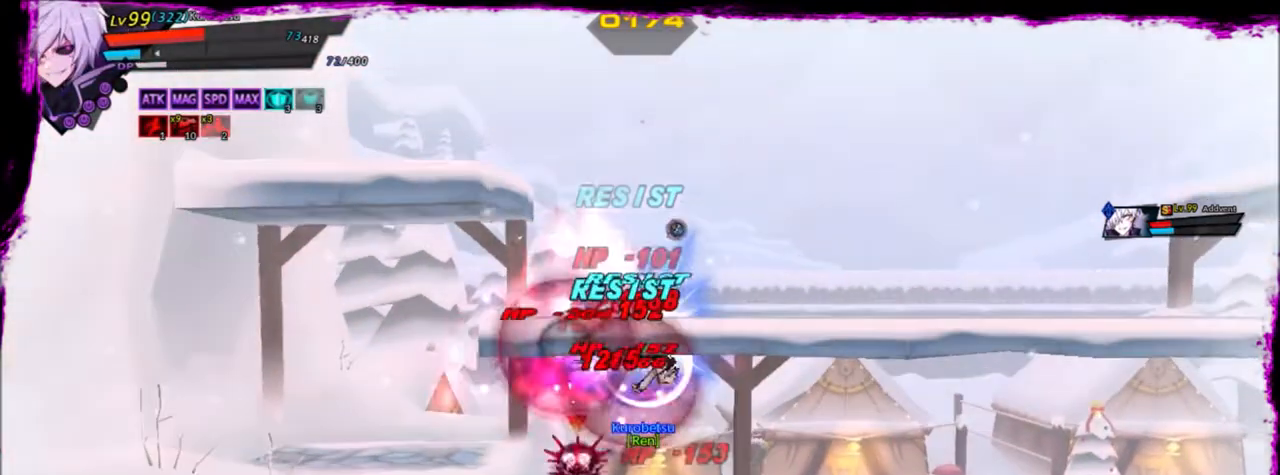
{"keys": ["right"], "events": [[34, "down", "up"], [134, "down", "down"], [267, "down", "up"], [367, "down", "down"], [434, "down", "up"]]}
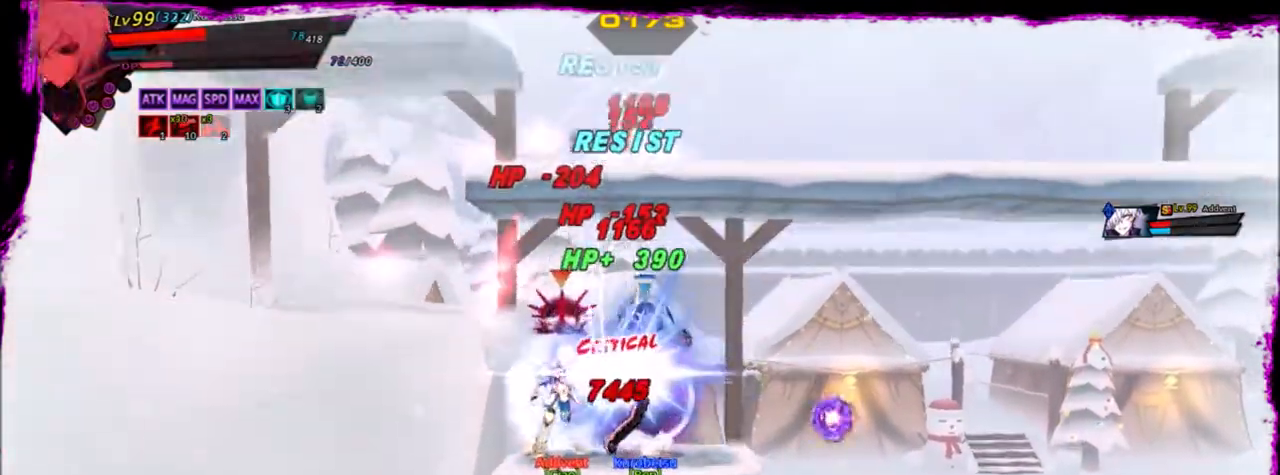
{"keys": ["right"], "events": [[33, "down", "down"], [133, "down", "up"], [234, "down", "down"], [334, "down", "up"], [367, "down", "down"], [467, "down", "up"]]}
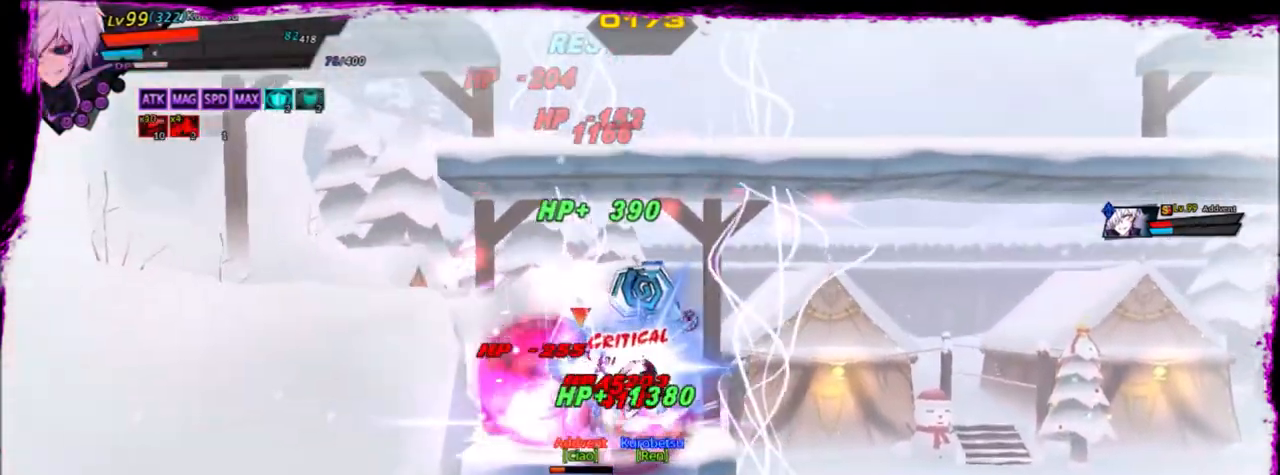
{"keys": ["right"], "events": [[67, "down", "down"], [134, "down", "up"], [234, "down", "down"], [334, "down", "up"], [434, "down", "down"], [501, "down", "up"]]}
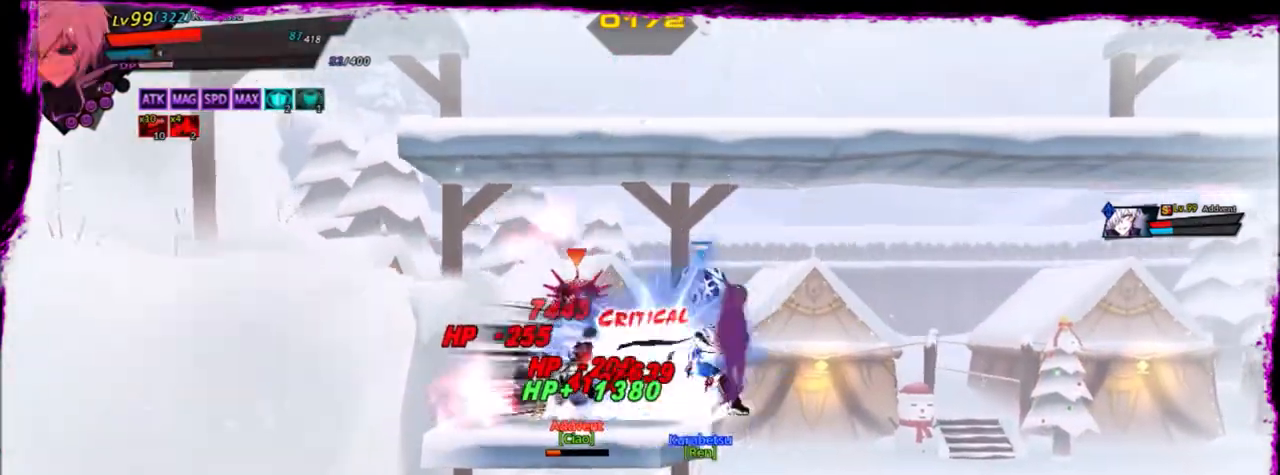
{"keys": ["down", "right"], "events": [[100, "down", "down"], [200, "down", "up"], [334, "down", "down"], [434, "down", "up"], [467, "down", "down"]]}
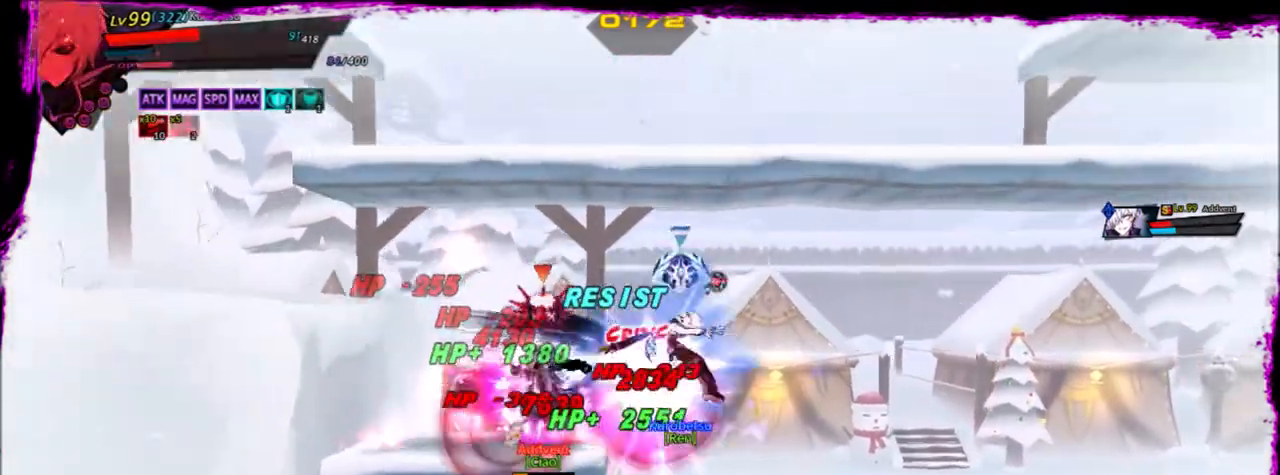
{"keys": ["right"], "events": [[201, "down", "up"]]}
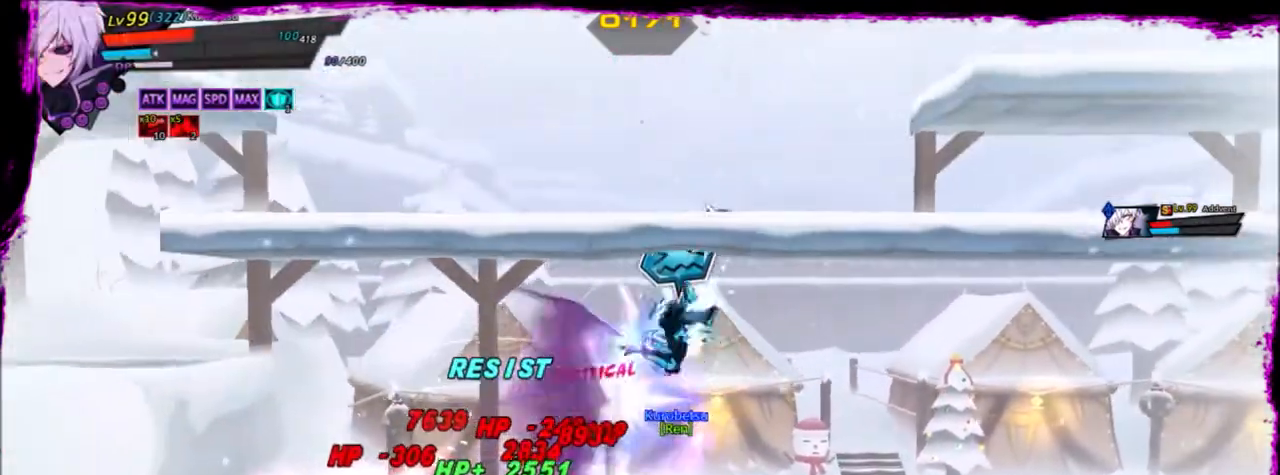
{"keys": ["left"], "events": [[400, "left", "down"], [400, "right", "up"]]}
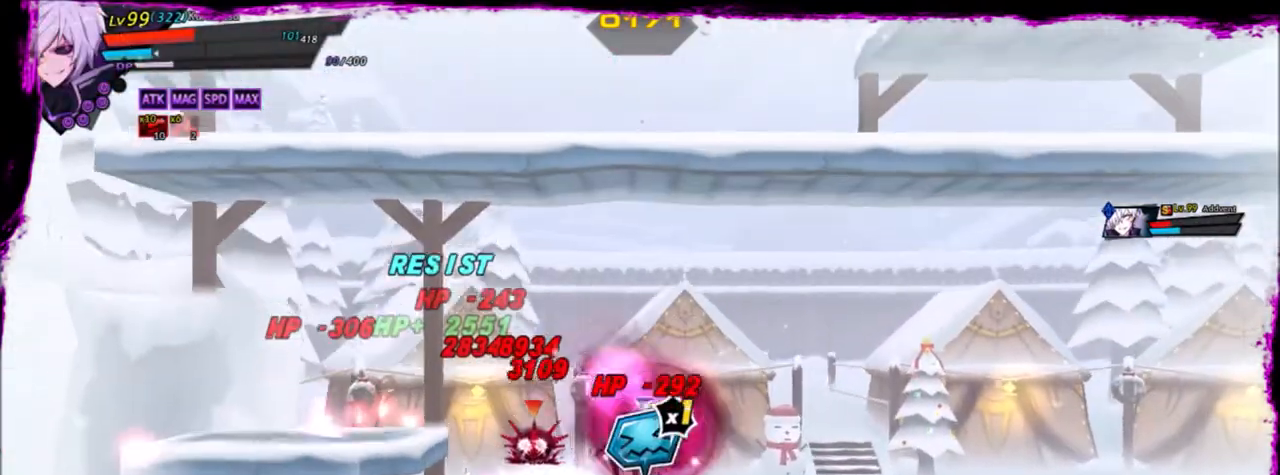
{"keys": ["left"], "events": [[100, "r", "down"], [200, "r", "up"], [234, "r", "down"], [334, "r", "up"], [401, "r", "down"], [467, "r", "up"]]}
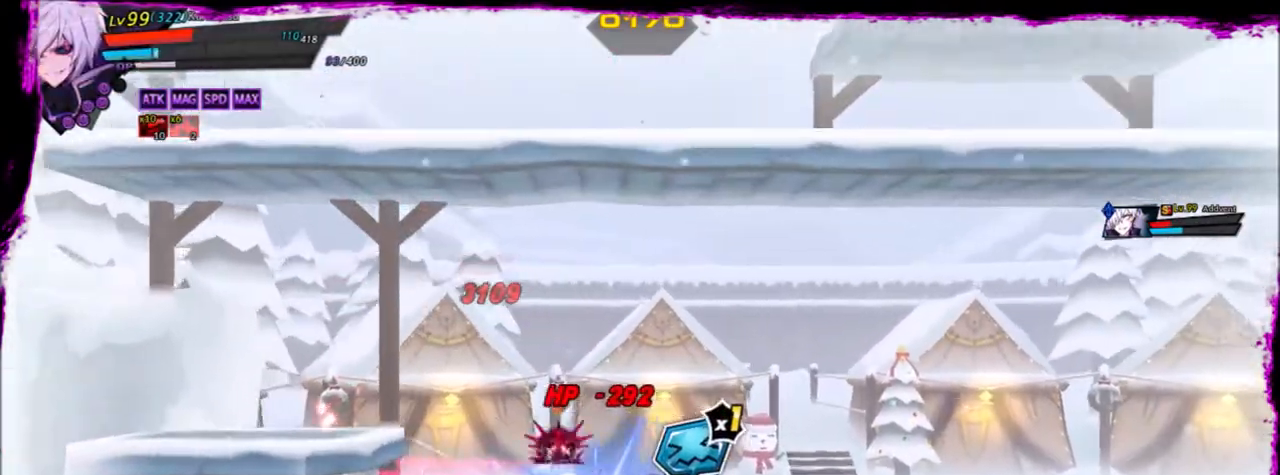
{"keys": ["left"], "events": [[33, "r", "down"], [133, "r", "up"], [400, "up", "down"], [500, "up", "up"]]}
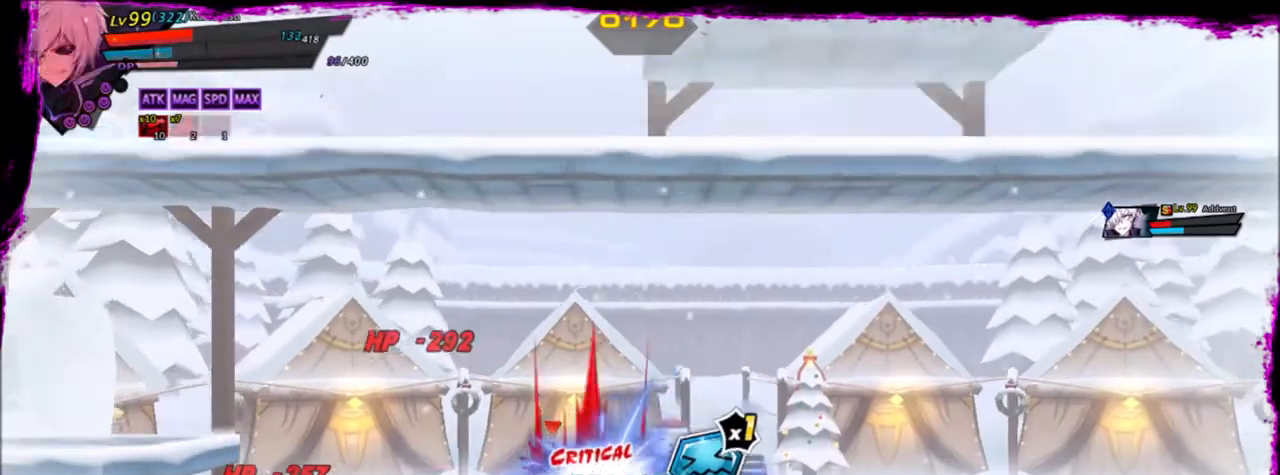
{"keys": ["left"], "events": [[134, "up", "down"], [234, "up", "up"], [267, "space", "down"], [300, "space", "up"], [367, "up", "down"], [400, "space", "down"], [400, "up", "up"], [501, "space", "up"]]}
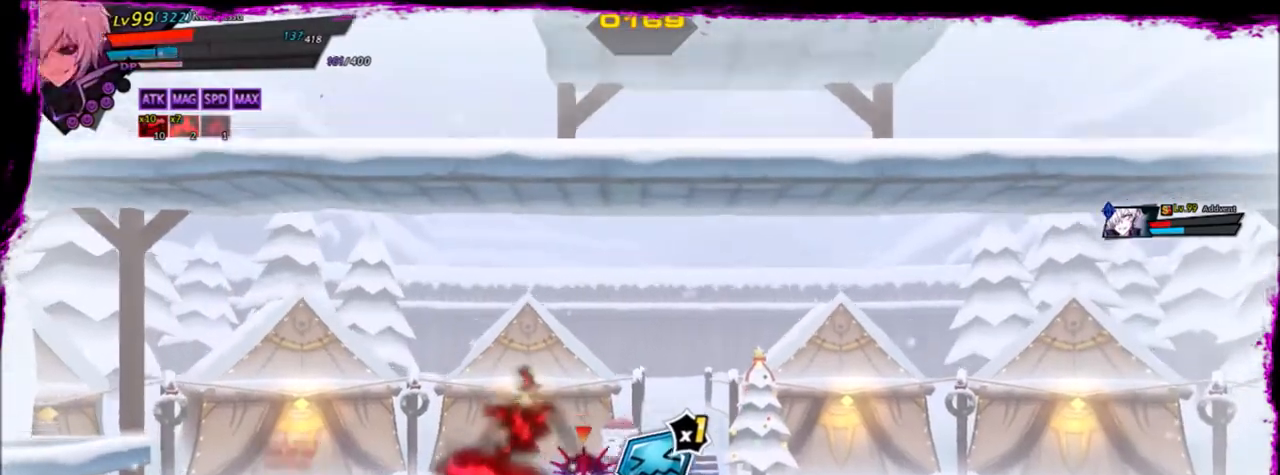
{"keys": ["left", "space"], "events": [[100, "space", "down"], [133, "space", "up"], [233, "space", "down"], [333, "space", "up"], [367, "space", "down"], [467, "space", "up"], [500, "space", "down"]]}
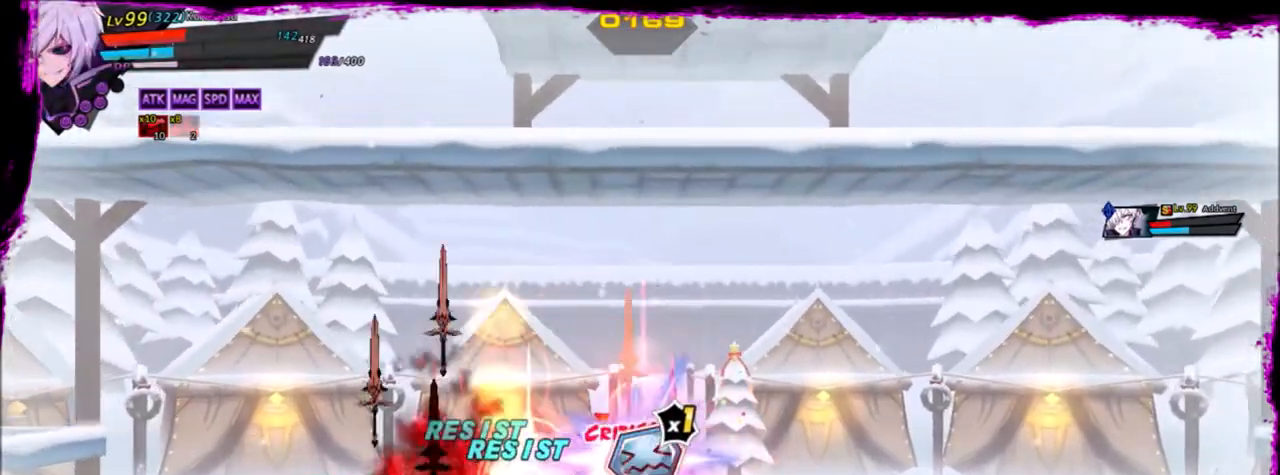
{"keys": ["left"], "events": [[100, "space", "up"], [134, "space", "down"], [234, "space", "up"], [300, "space", "down"], [334, "space", "up"], [434, "space", "down"], [467, "space", "up"]]}
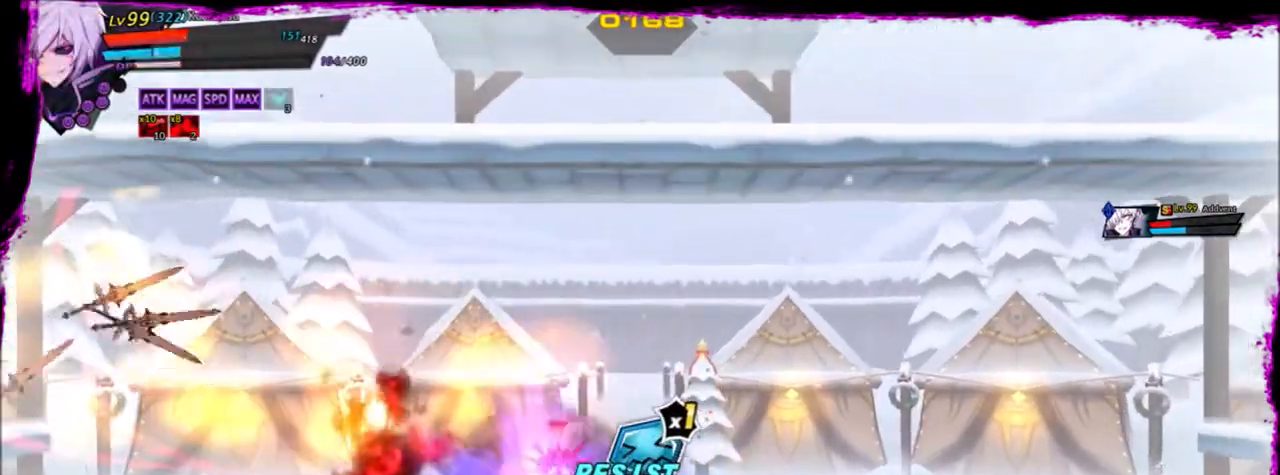
{"keys": ["left"], "events": [[66, "space", "down"], [166, "space", "up"], [200, "space", "down"], [300, "space", "up"], [400, "space", "down"], [433, "space", "up"]]}
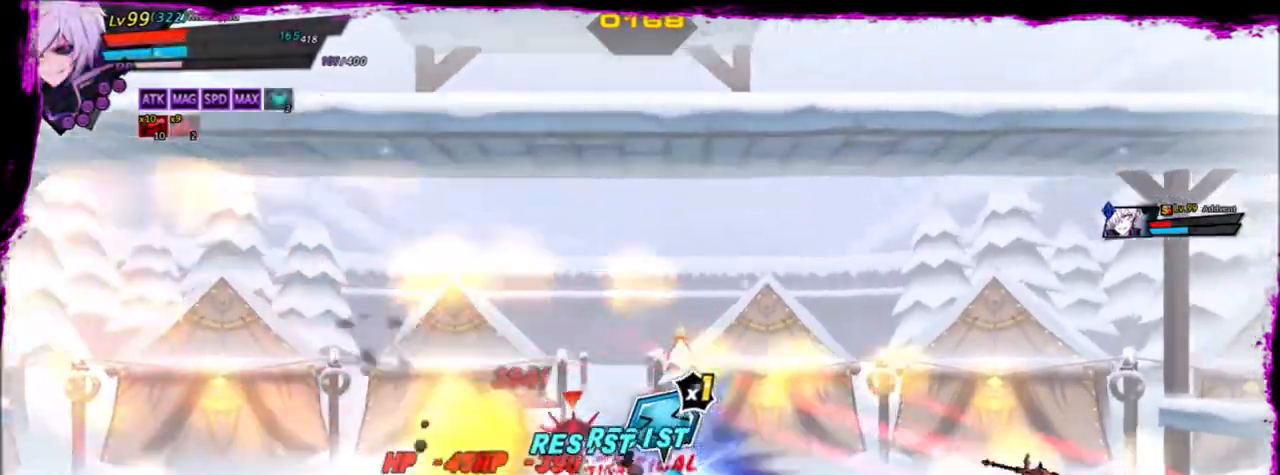
{"keys": ["space"], "events": [[33, "space", "down"], [134, "space", "up"], [167, "space", "down"], [267, "space", "up"], [300, "space", "down"], [400, "space", "up"], [434, "space", "down"], [501, "left", "up"]]}
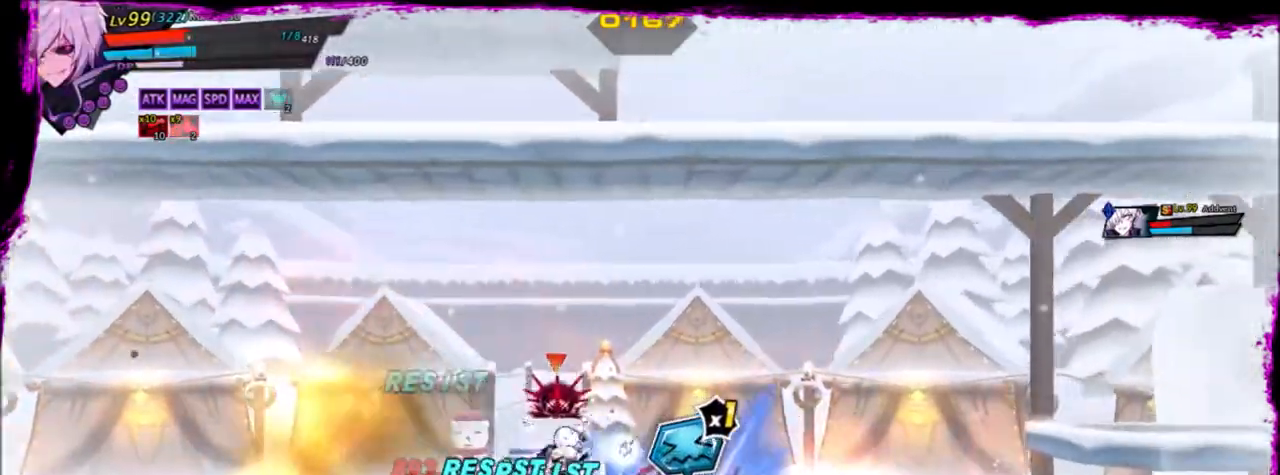
{"keys": [], "events": [[33, "space", "up"], [66, "space", "down"], [166, "space", "up"], [267, "space", "down"], [300, "space", "up"], [400, "space", "down"], [500, "space", "up"]]}
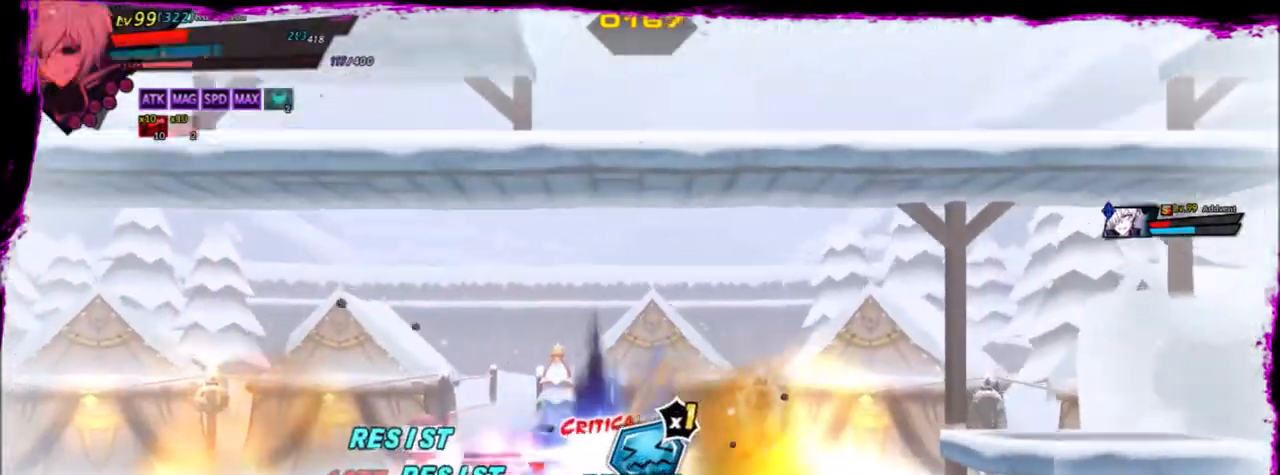
{"keys": ["space"], "events": [[100, "space", "down"], [134, "space", "up"], [234, "space", "down"], [300, "space", "up"], [367, "space", "down"], [467, "space", "up"], [501, "space", "down"]]}
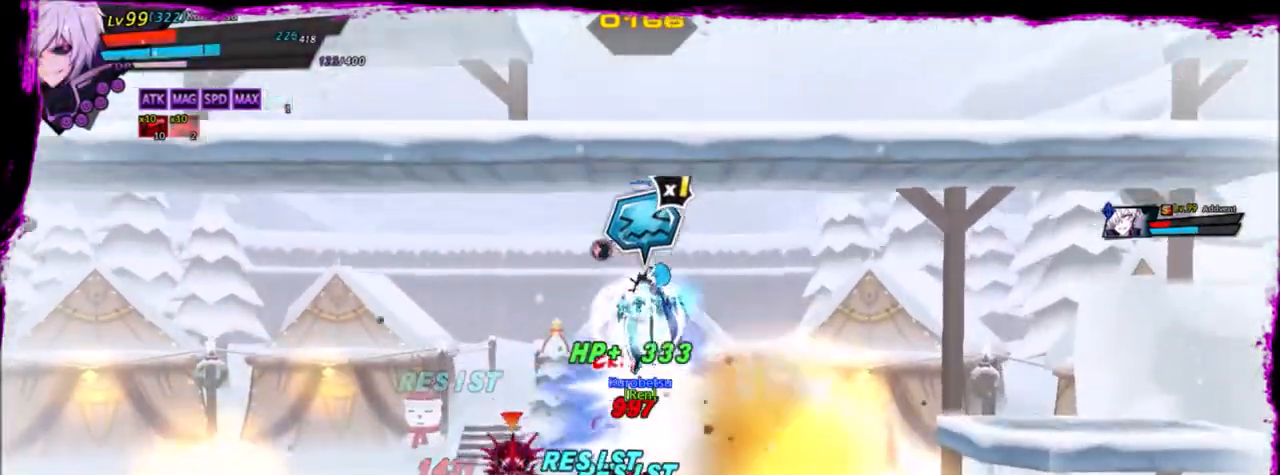
{"keys": [], "events": [[100, "space", "up"], [200, "space", "down"], [300, "space", "up"], [367, "space", "down"], [433, "space", "up"]]}
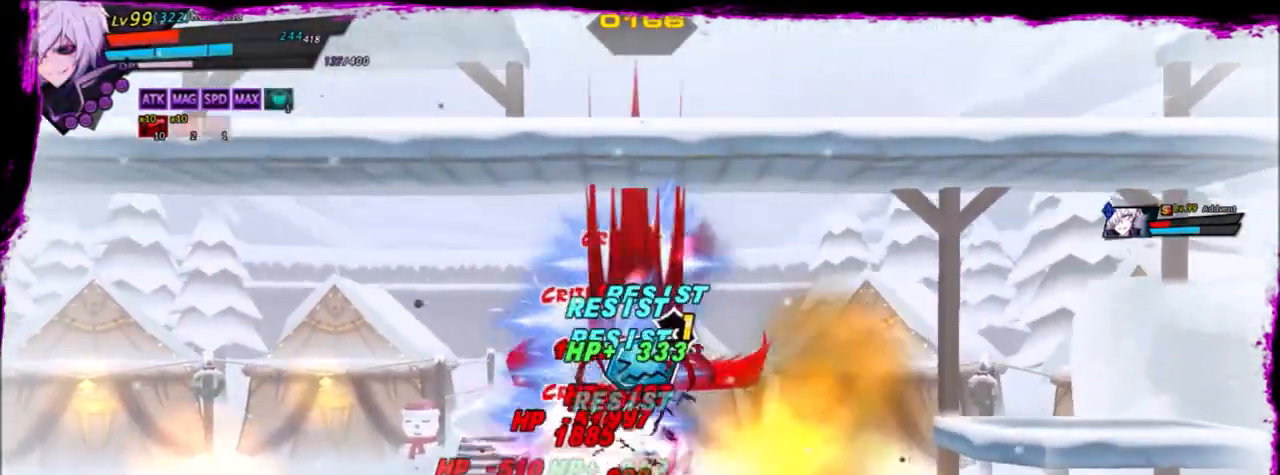
{"keys": ["space"], "events": [[33, "space", "down"], [100, "space", "up"], [167, "space", "down"], [234, "space", "up"], [334, "space", "down"], [367, "space", "up"], [467, "space", "down"]]}
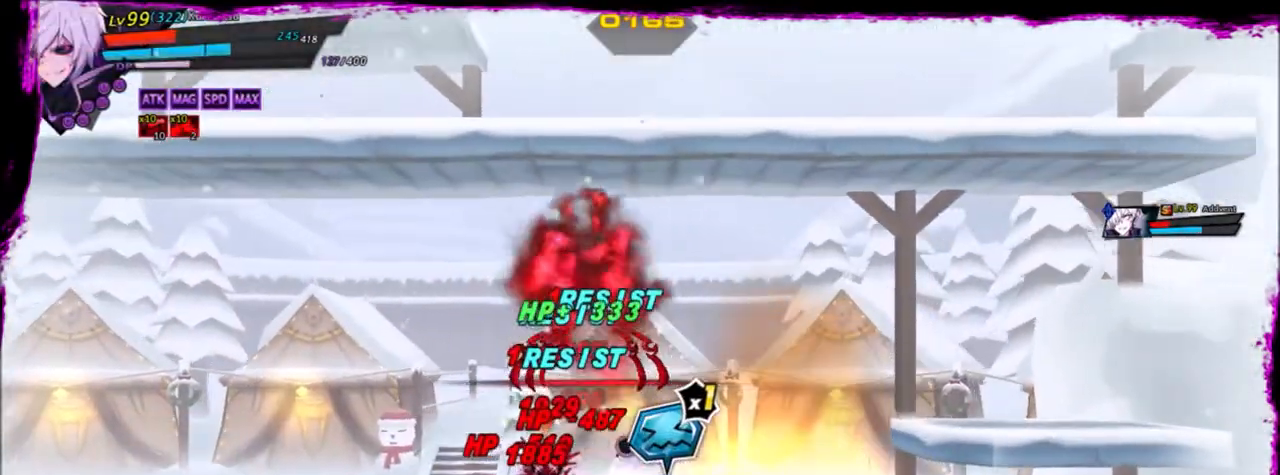
{"keys": [], "events": [[66, "space", "up"], [100, "space", "down"], [200, "space", "up"]]}
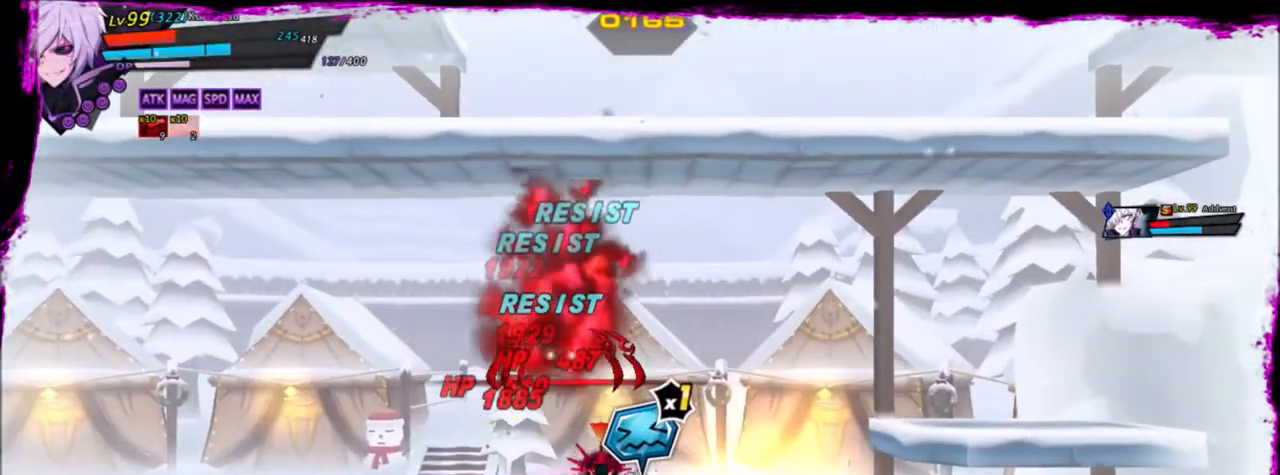
{"keys": [], "events": []}
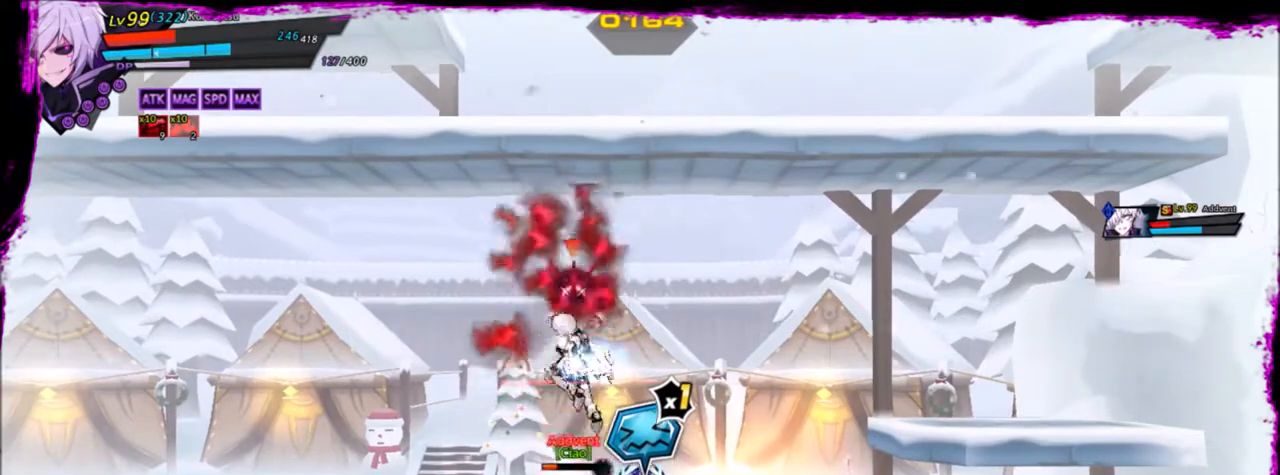
{"keys": [], "events": []}
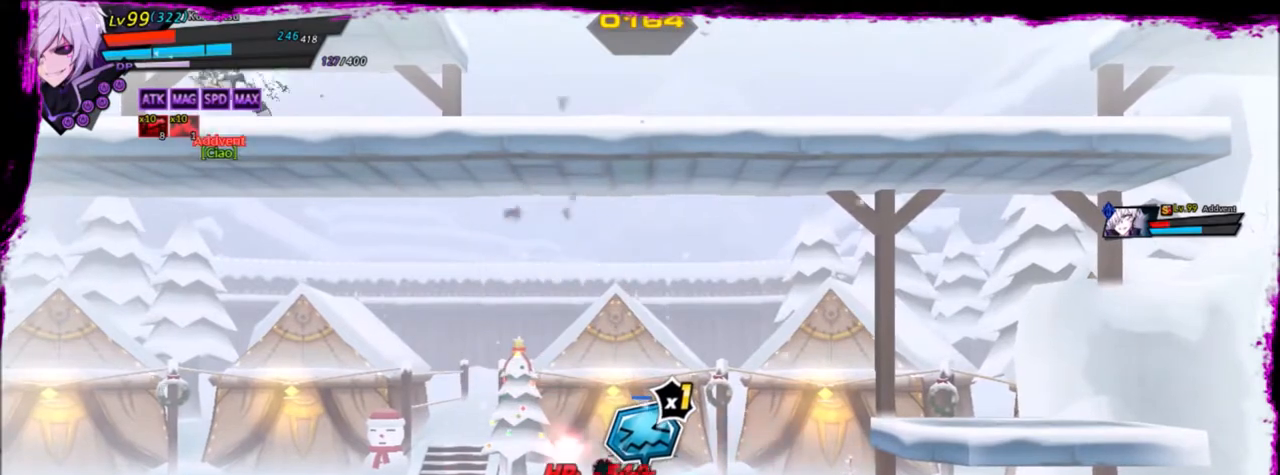
{"keys": ["right"], "events": [[267, "up", "down"], [367, "right", "down"], [400, "right", "up"], [400, "up", "up"], [501, "right", "down"]]}
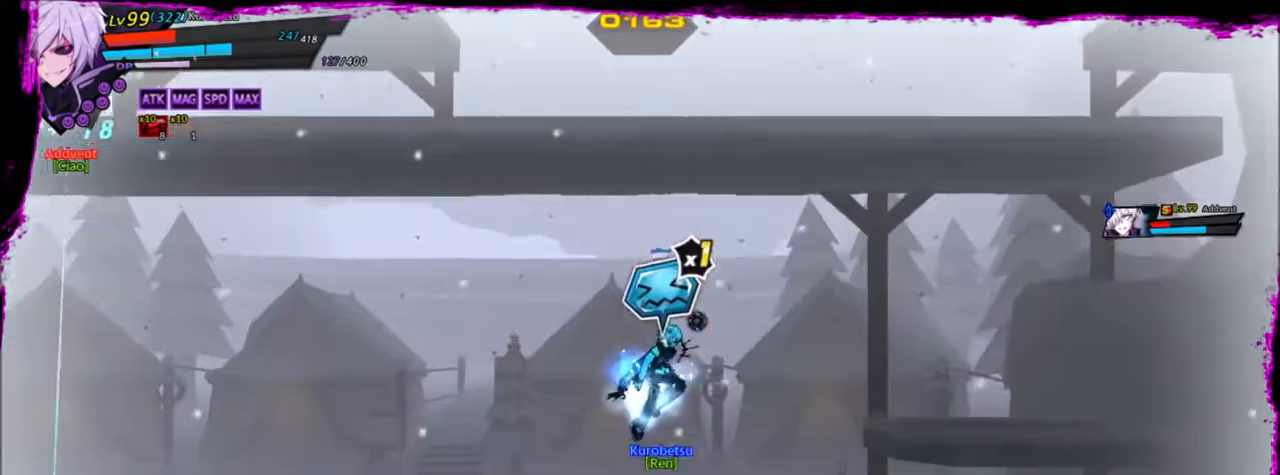
{"keys": ["right"], "events": [[333, "down", "down"], [433, "down", "up"]]}
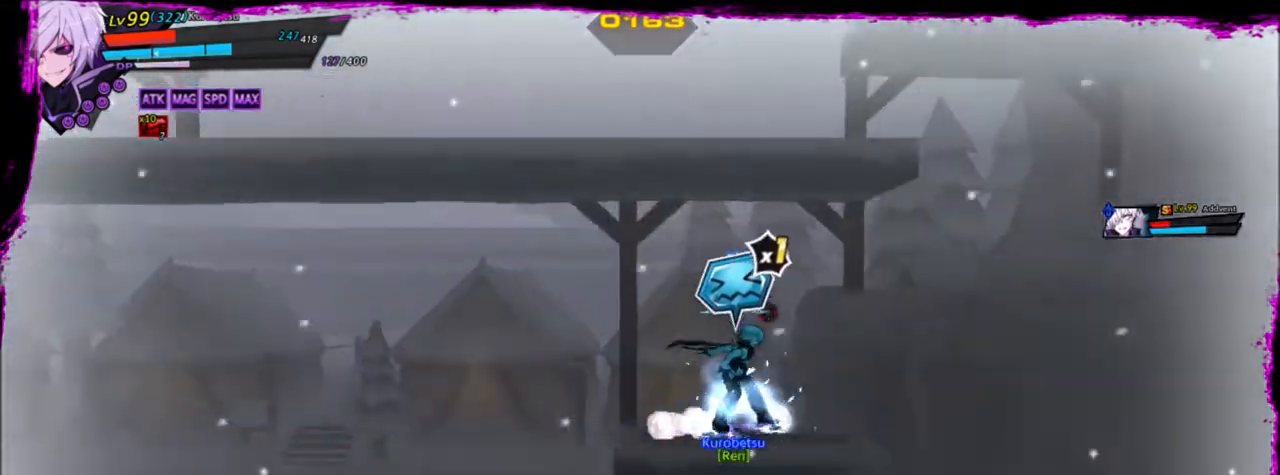
{"keys": ["down", "right"], "events": [[467, "down", "down"]]}
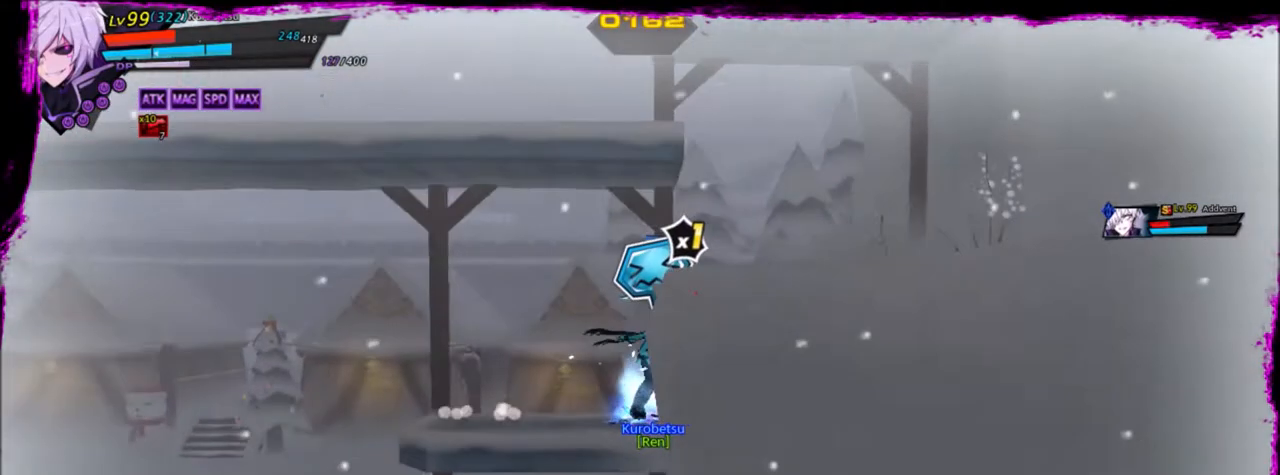
{"keys": ["left"], "events": [[66, "right", "up"], [100, "left", "down"], [166, "down", "up"], [200, "left", "up"], [300, "left", "down"]]}
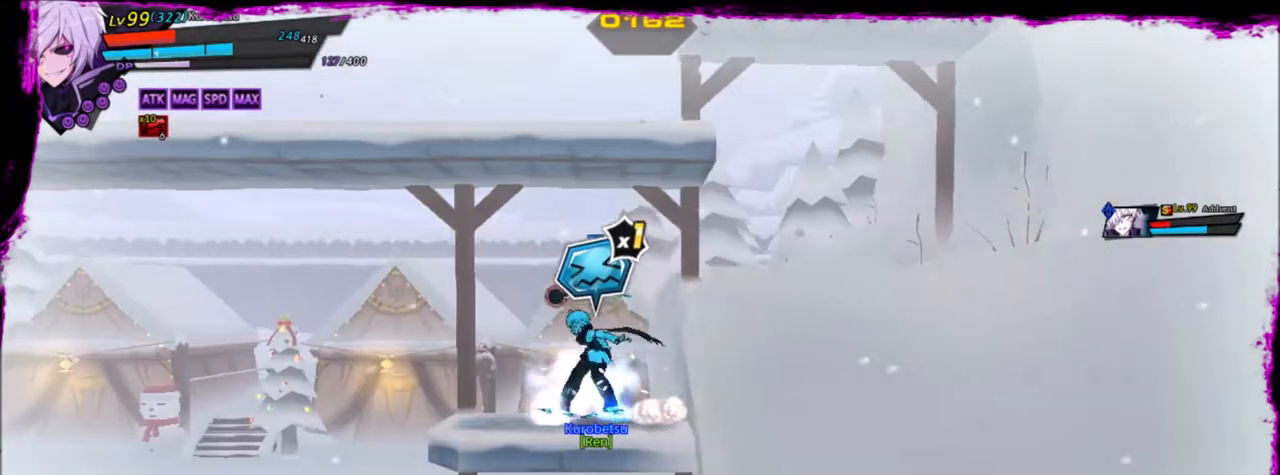
{"keys": ["right"], "events": [[33, "up", "down"], [67, "left", "up"], [67, "right", "down"], [100, "up", "up"], [167, "right", "up"], [200, "right", "down"], [334, "down", "down"], [501, "down", "up"]]}
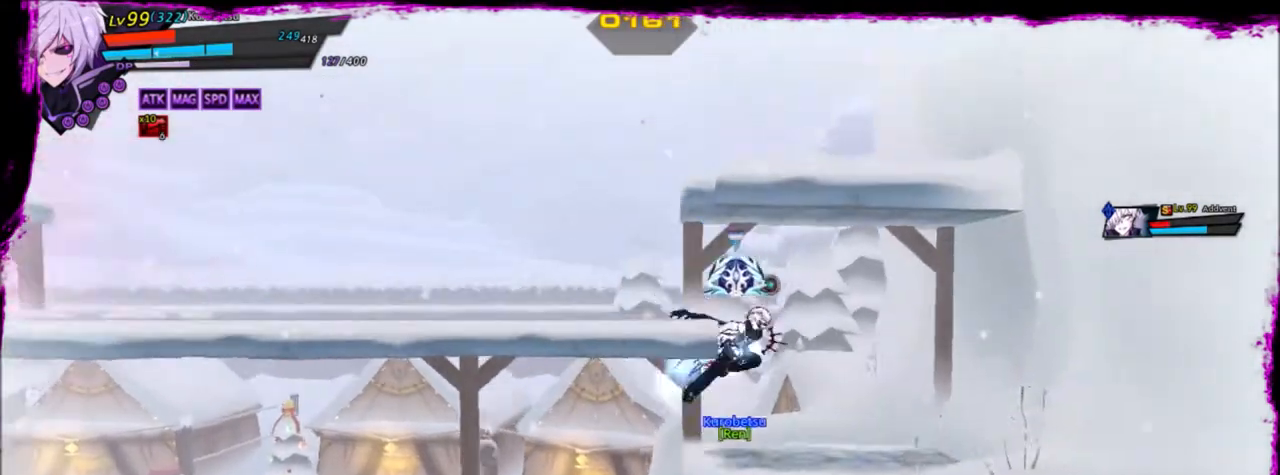
{"keys": ["left"], "events": [[233, "up", "down"], [267, "right", "up"], [300, "left", "down"], [300, "up", "up"], [367, "left", "up"], [467, "left", "down"]]}